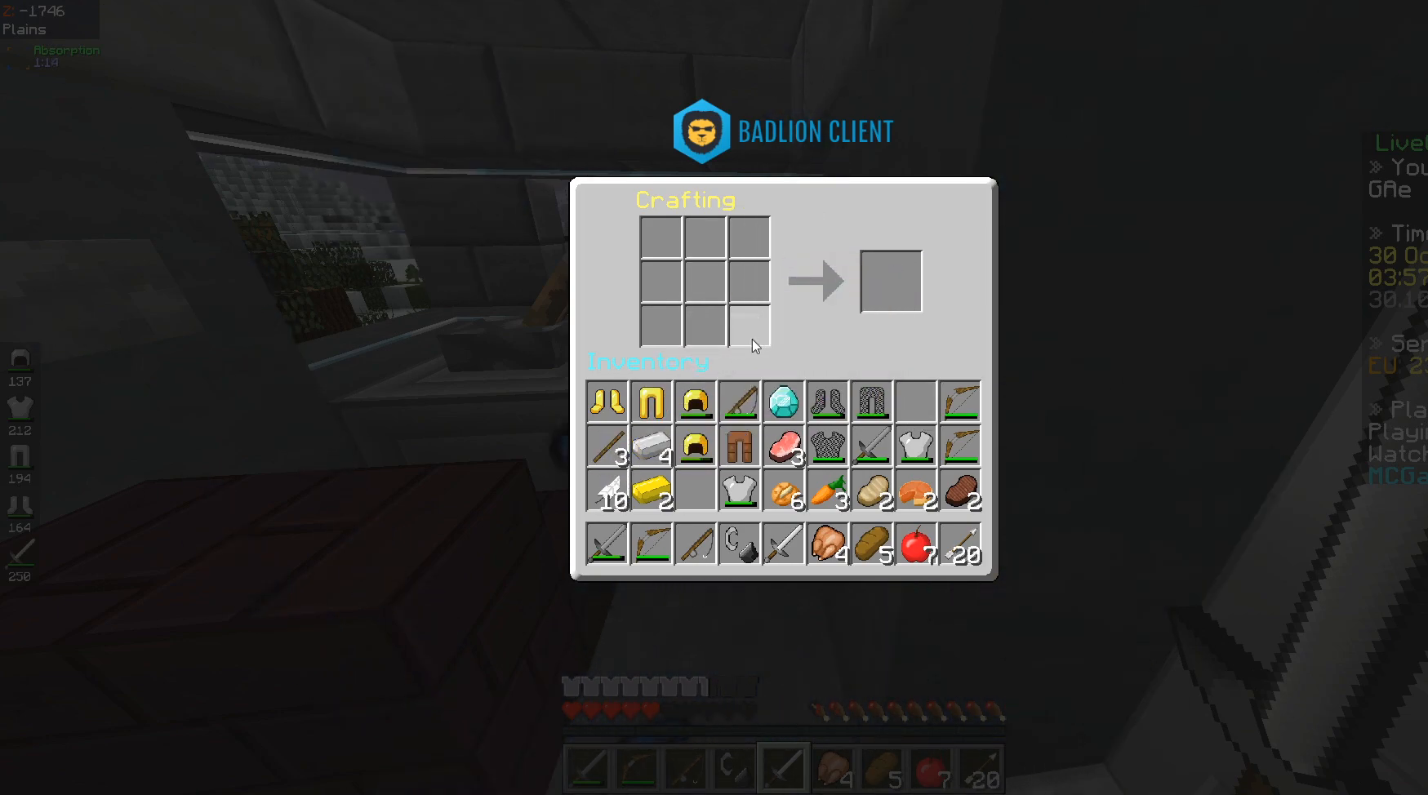
Gameplay with keyboard; each line is a JSON object with the keys held at the frame after it. "events" lists presses ("down") and releases ("up") of "a", "d", "s", "space" and "w" between this image and that frame as [ms after this image, input, new state], when the widget could be followed in between. No other keys are recorded. Mouse input is not recorded.
{"keys": [], "events": [[284, "a", "down"], [501, "a", "up"]]}
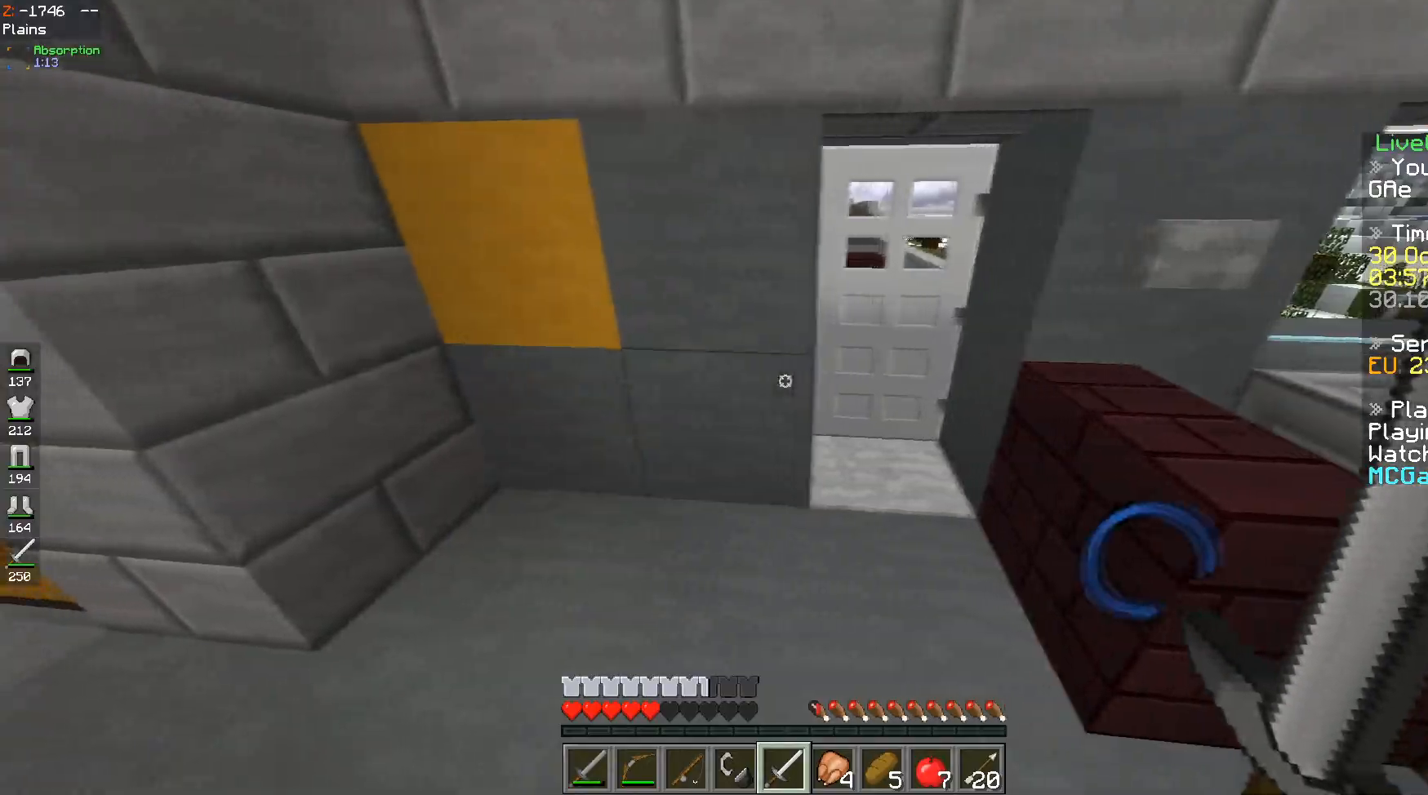
{"keys": [], "events": []}
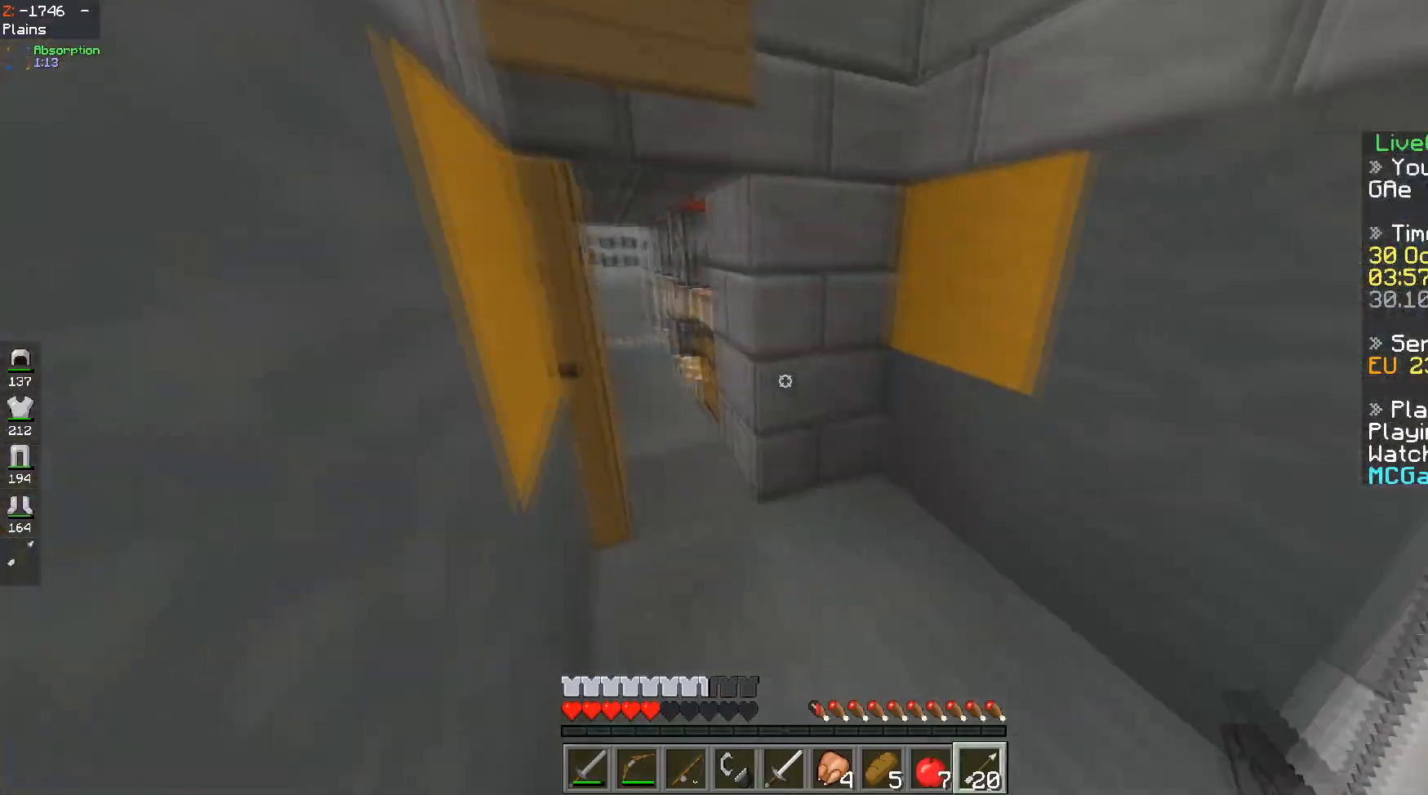
{"keys": ["w"], "events": [[334, "w", "down"]]}
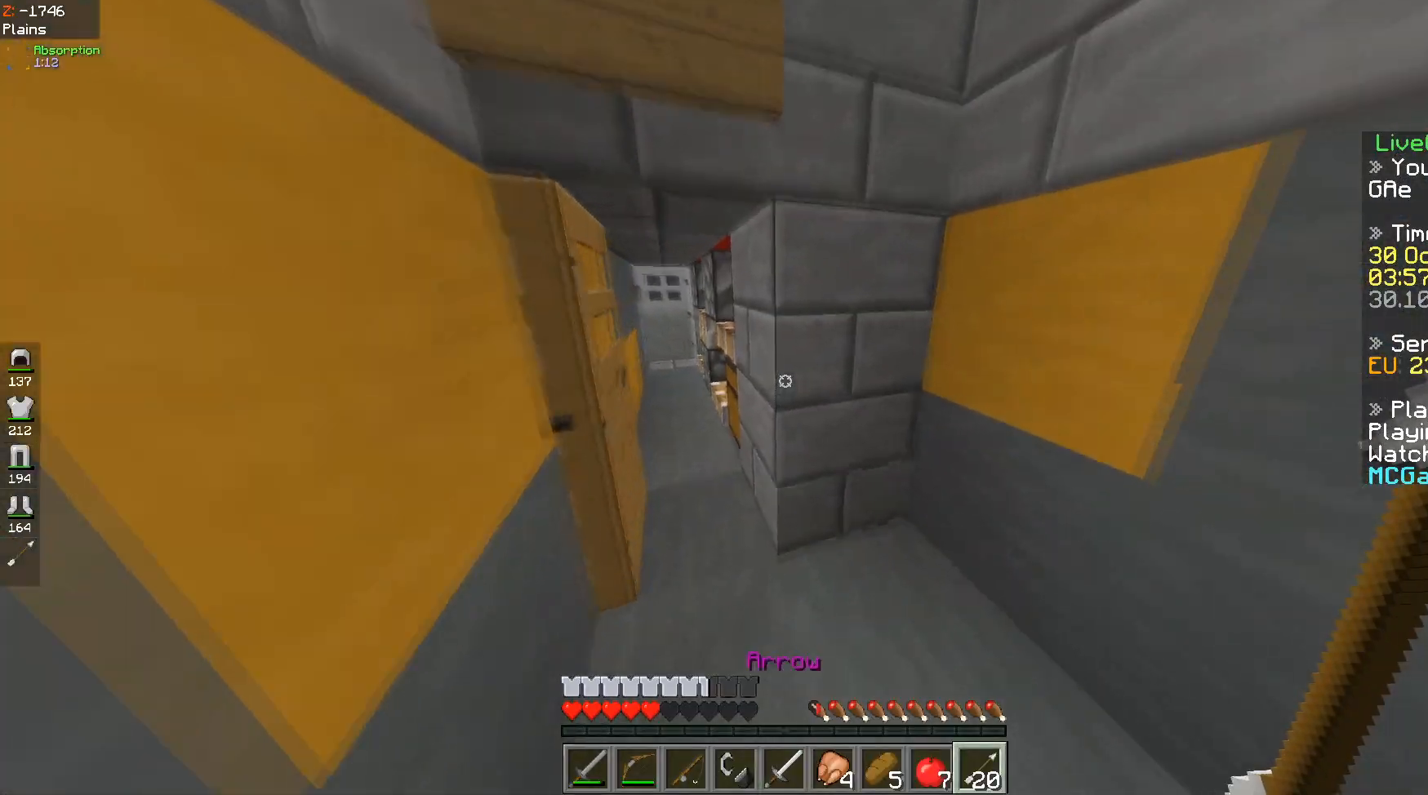
{"keys": [], "events": [[50, "w", "up"]]}
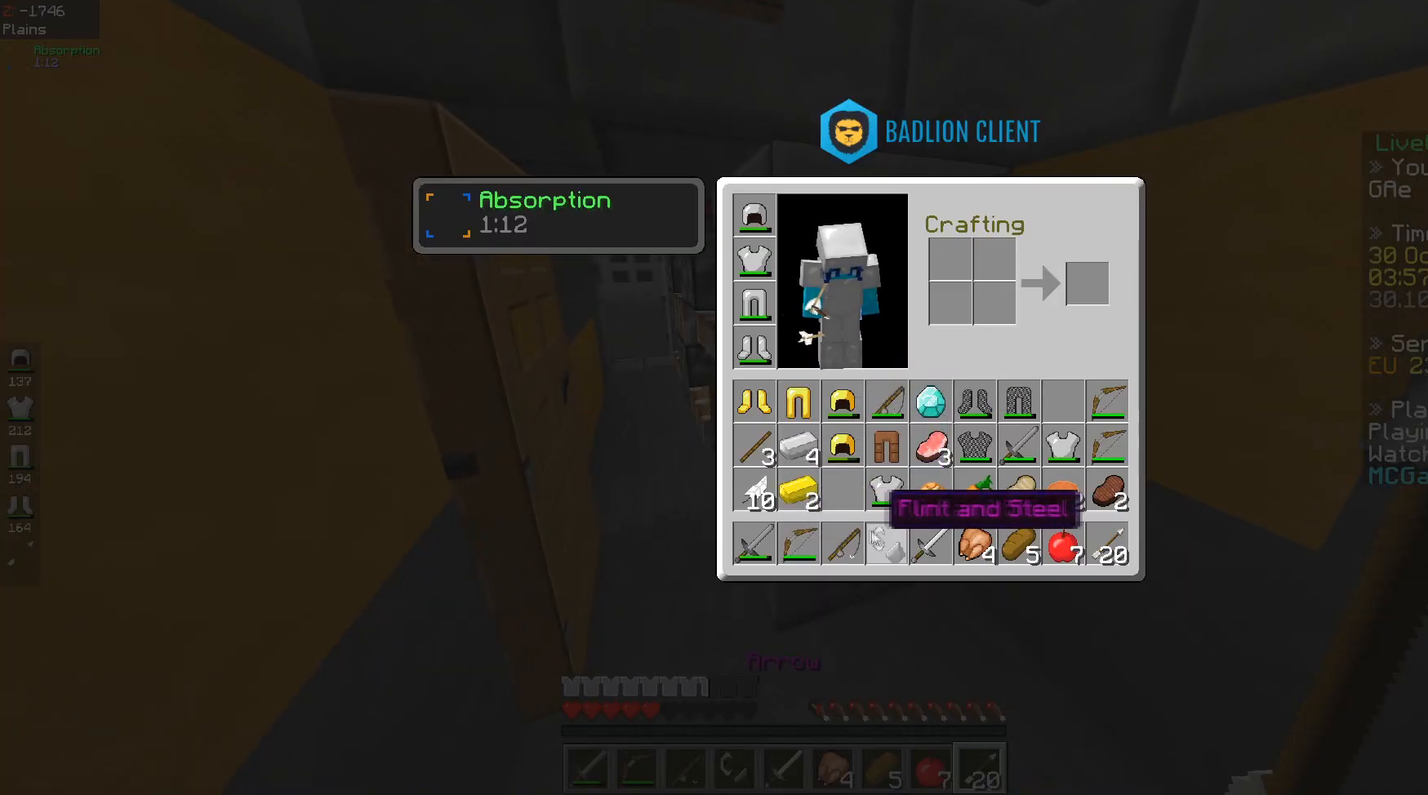
{"keys": [], "events": []}
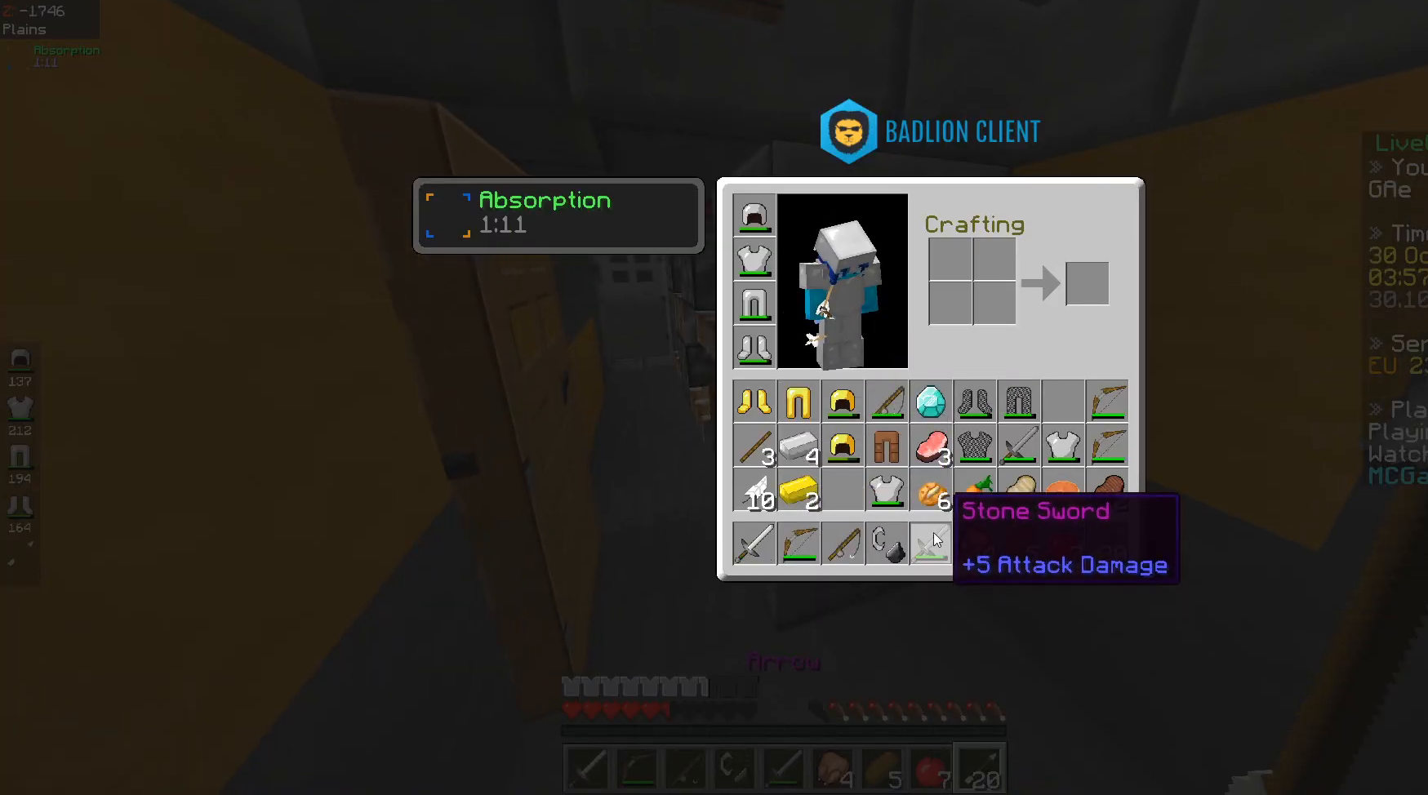
{"keys": [], "events": []}
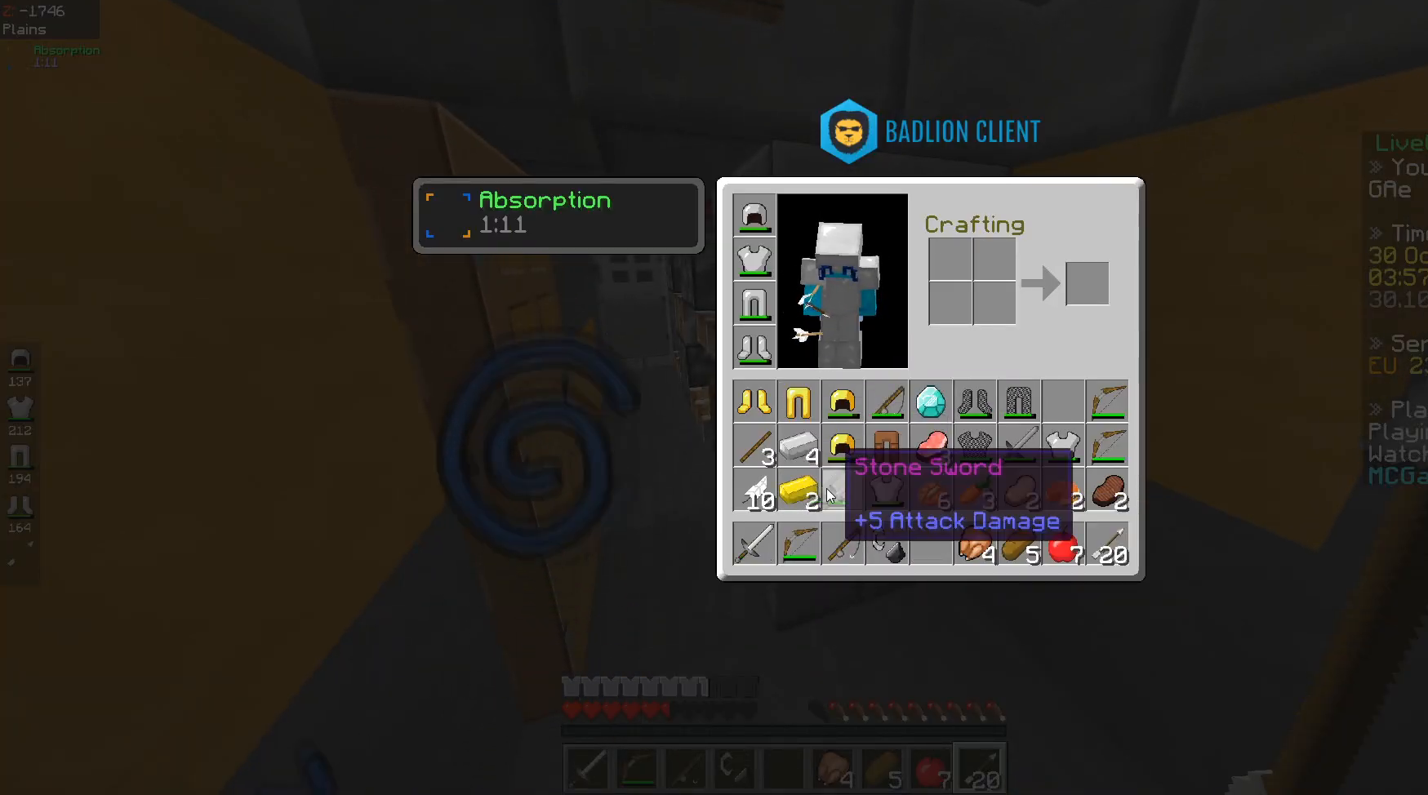
{"keys": ["d", "w"], "events": [[351, "d", "down"], [351, "w", "down"]]}
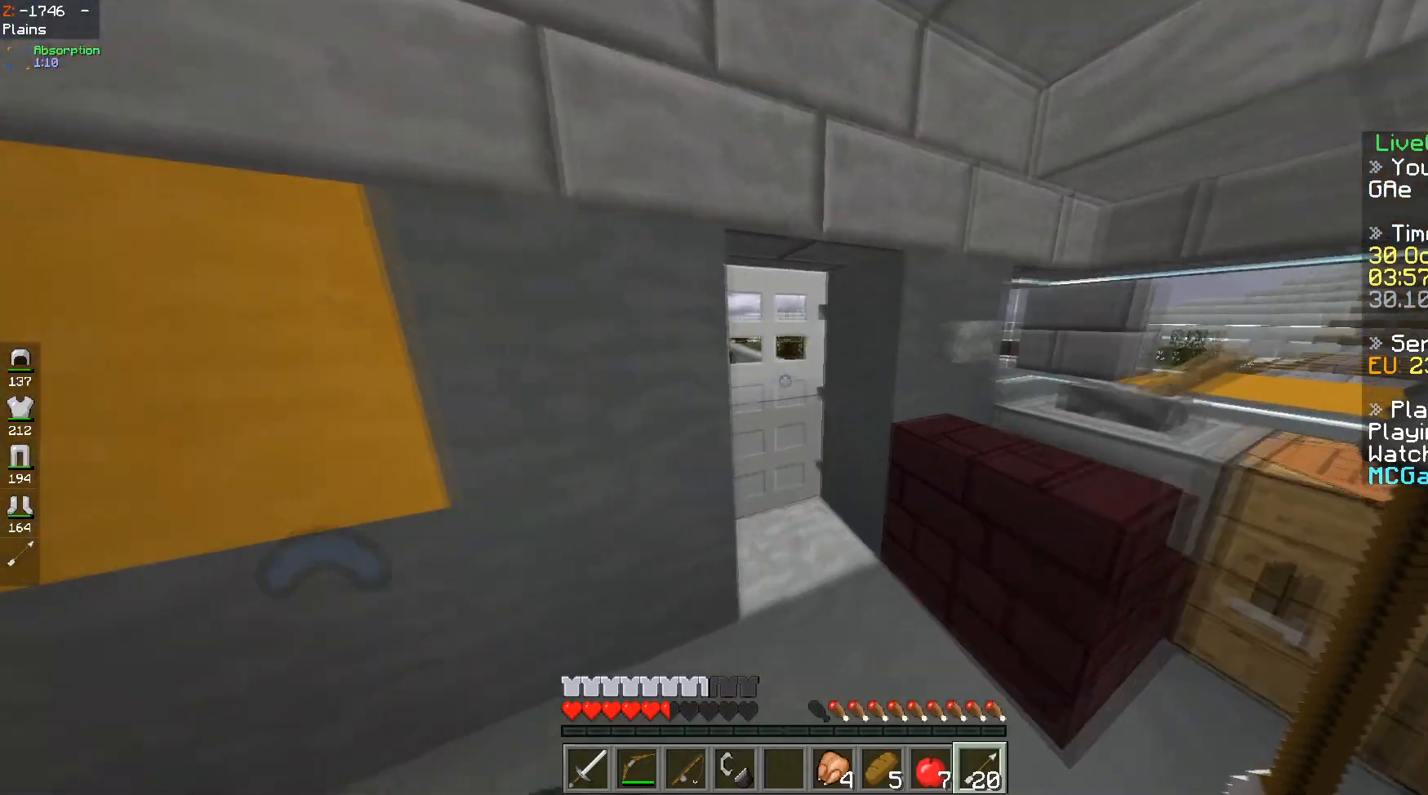
{"keys": [], "events": [[150, "d", "up"], [217, "w", "up"]]}
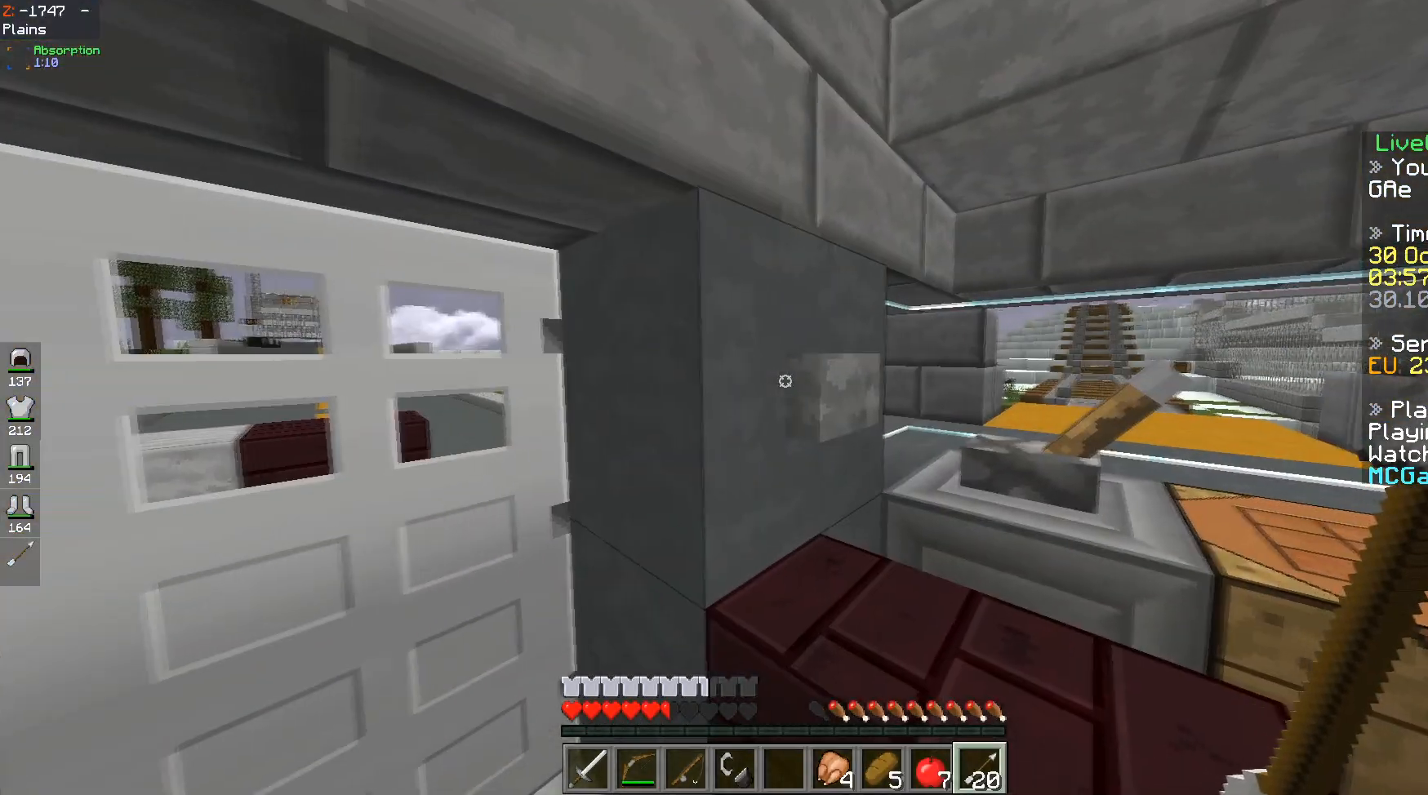
{"keys": ["w"], "events": [[251, "w", "down"], [284, "a", "down"], [468, "a", "up"]]}
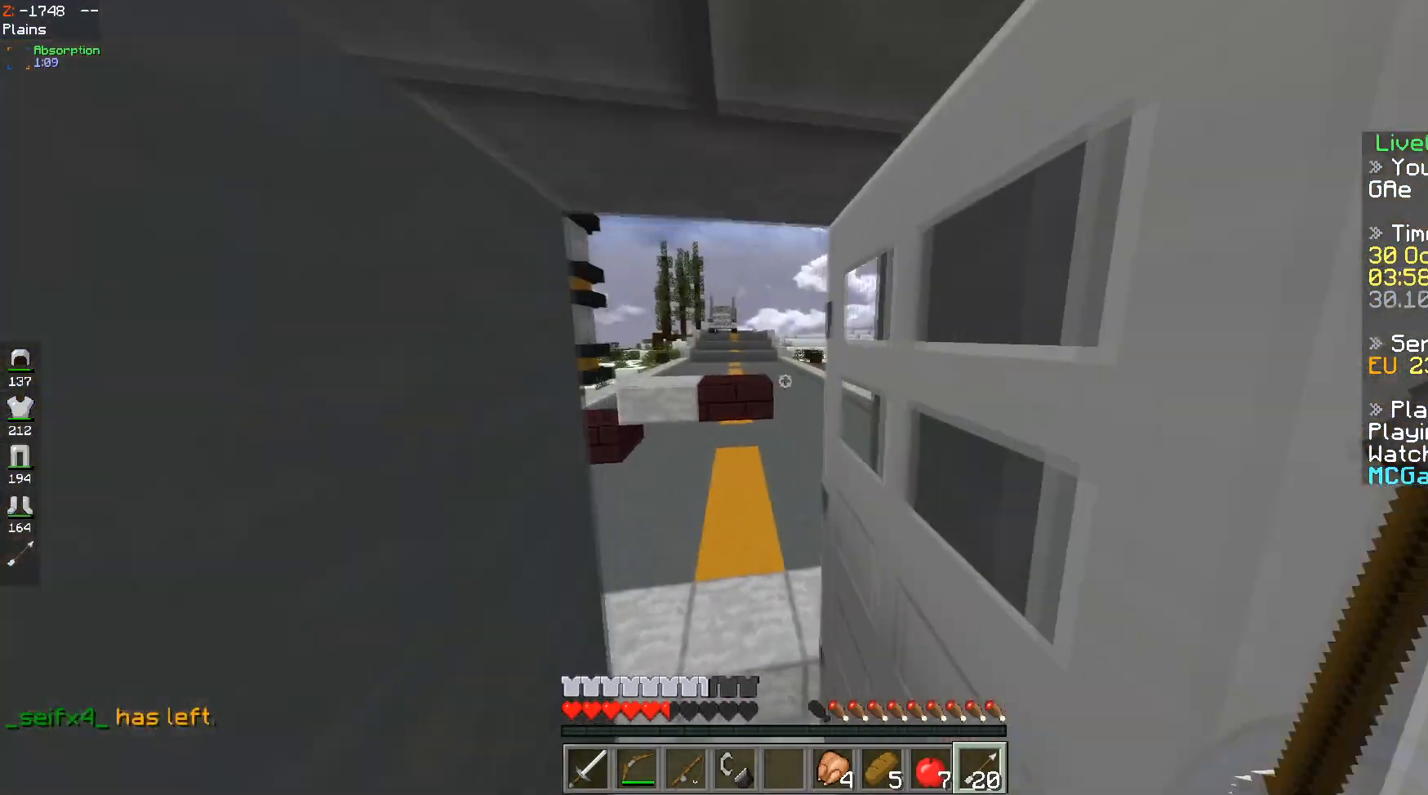
{"keys": ["w"], "events": []}
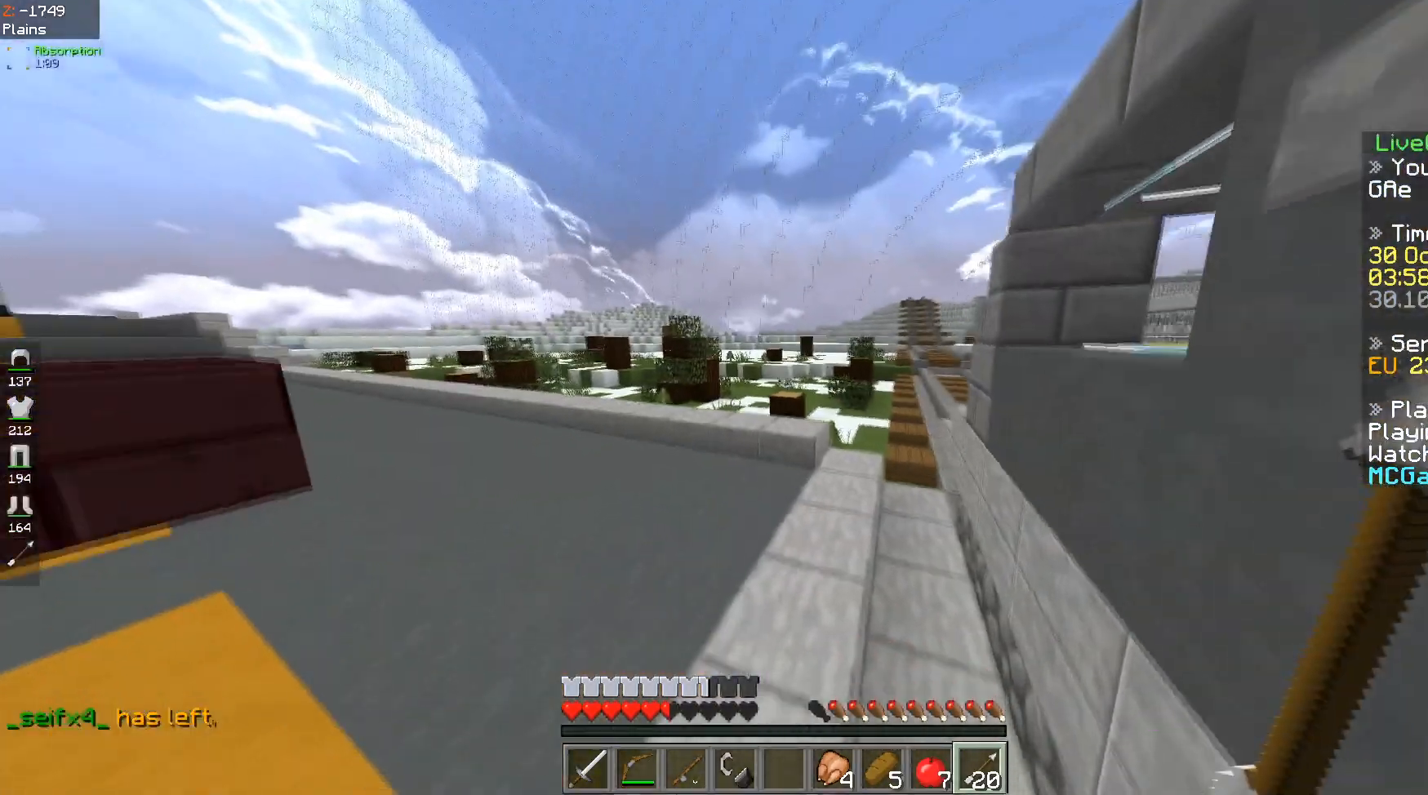
{"keys": ["a", "w"], "events": [[84, "space", "down"], [334, "a", "down"], [484, "space", "up"]]}